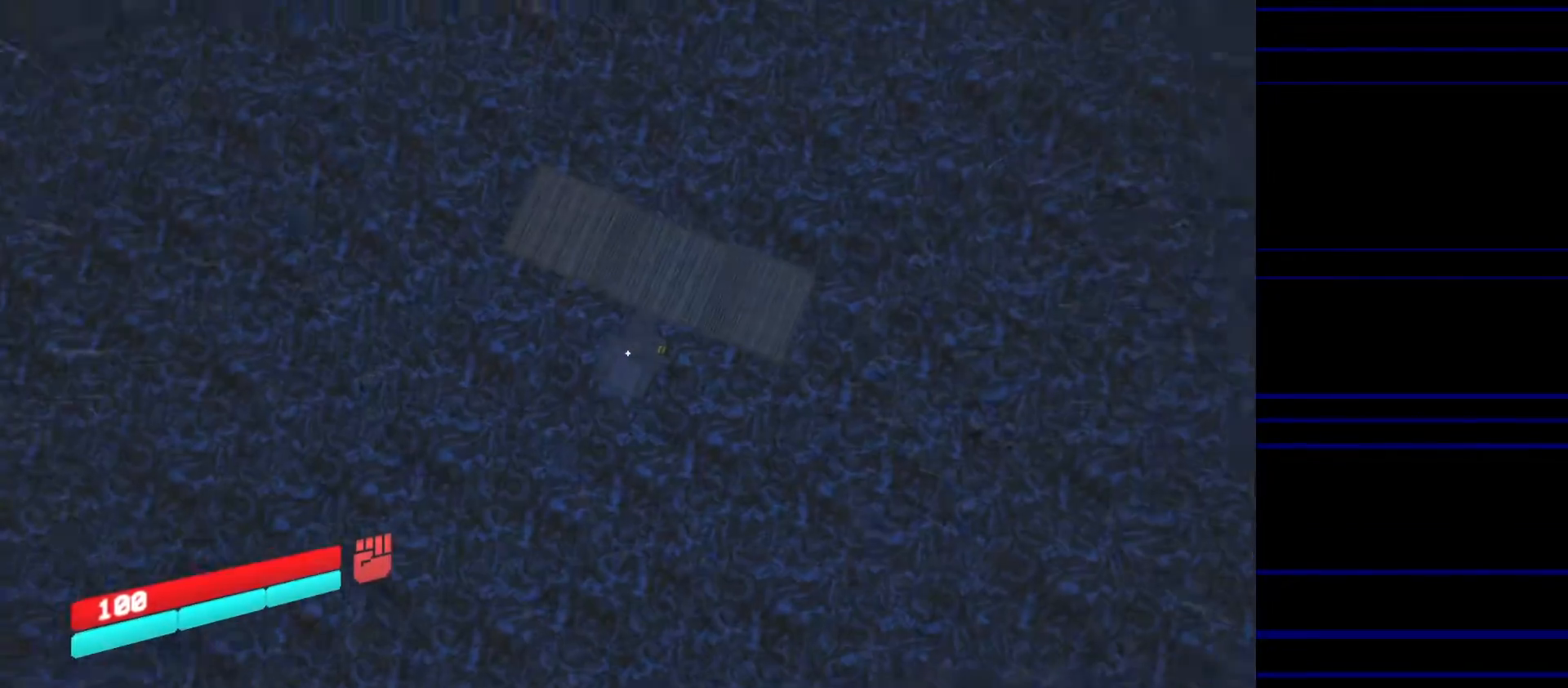
Gameplay with keyboard and mouse; each line is a JSON object with the keys and mouse buttons held at the frame after it. "events" lists presses ("down") and releases ("up") of "1", "2", "3", "4", "5", "a", "alt", "c", "ctrl", "d", "e", "f", "q", "r", "s", "shift", "space", "tab", "v", "w", "x", "z", "mouse_left" and "mouse_right" between this image and that frame as [ms after this image, input, new state], when the widget could be followed in between. "mouse_left", "mouse_right" = the "left", "right" buttons of the "mouse" list. No other keys are recorded. Mouse movement is not recorded.
{"keys": ["w"], "mouse": [], "events": [[317, "ctrl", "down"], [317, "w", "down"], [450, "ctrl", "up"]]}
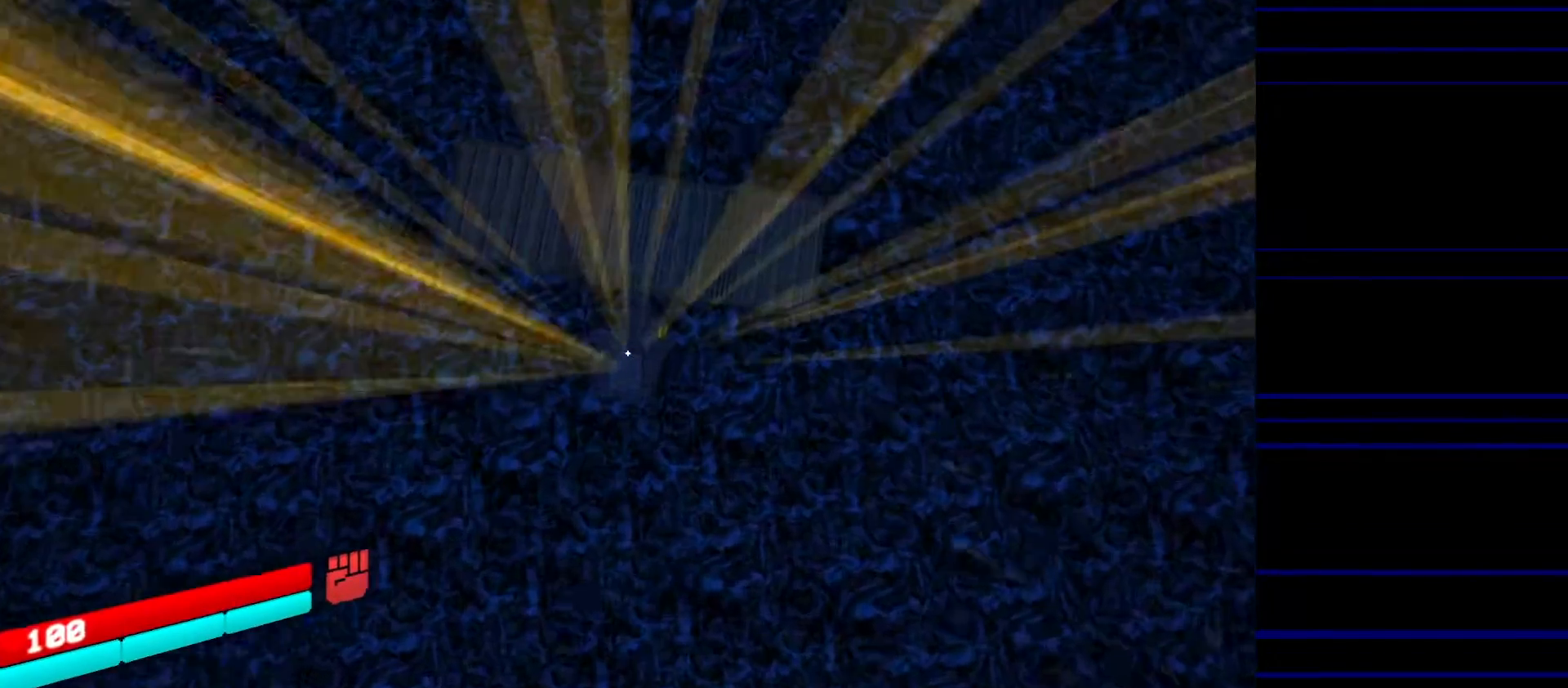
{"keys": [], "mouse": [], "events": [[467, "w", "up"]]}
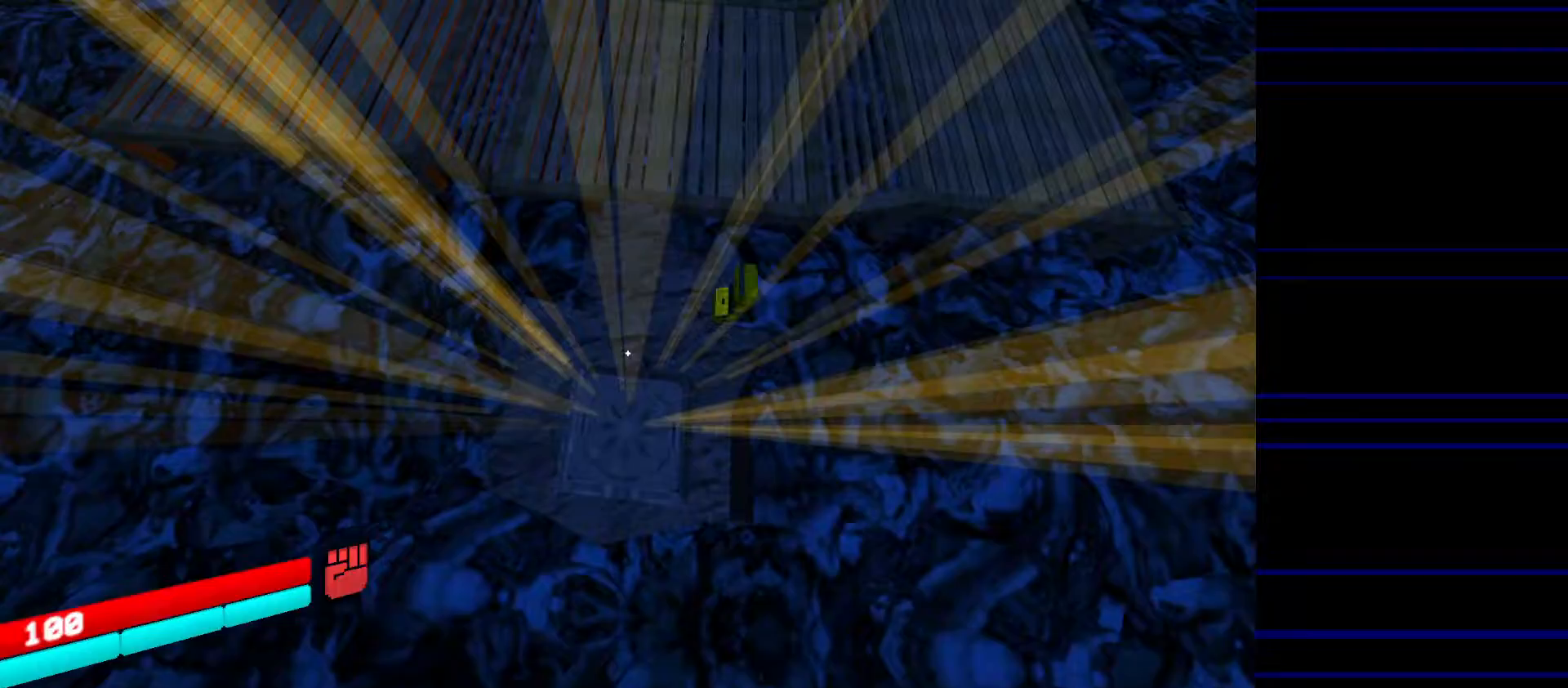
{"keys": ["ctrl"], "mouse": [], "events": [[67, "ctrl", "down"]]}
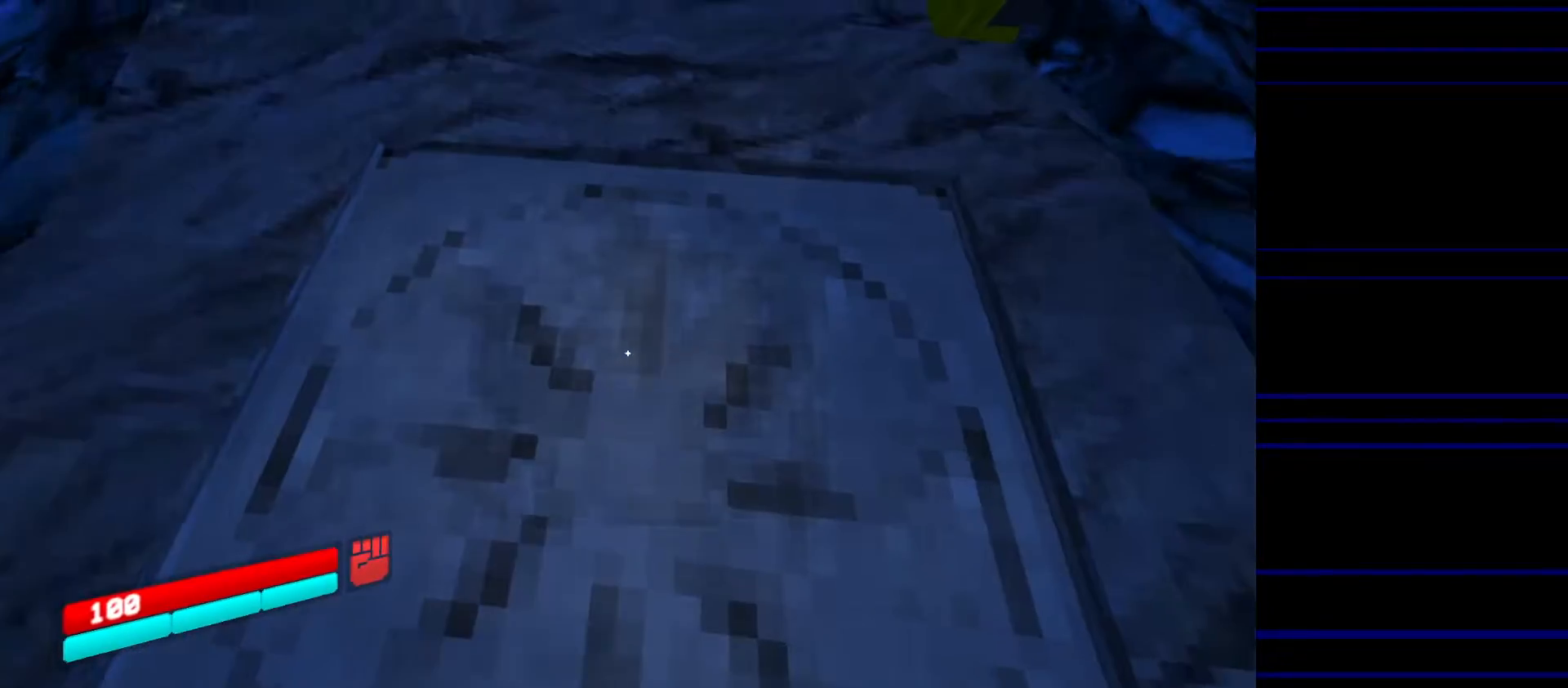
{"keys": ["w"], "mouse": [], "events": [[183, "ctrl", "up"], [450, "w", "down"]]}
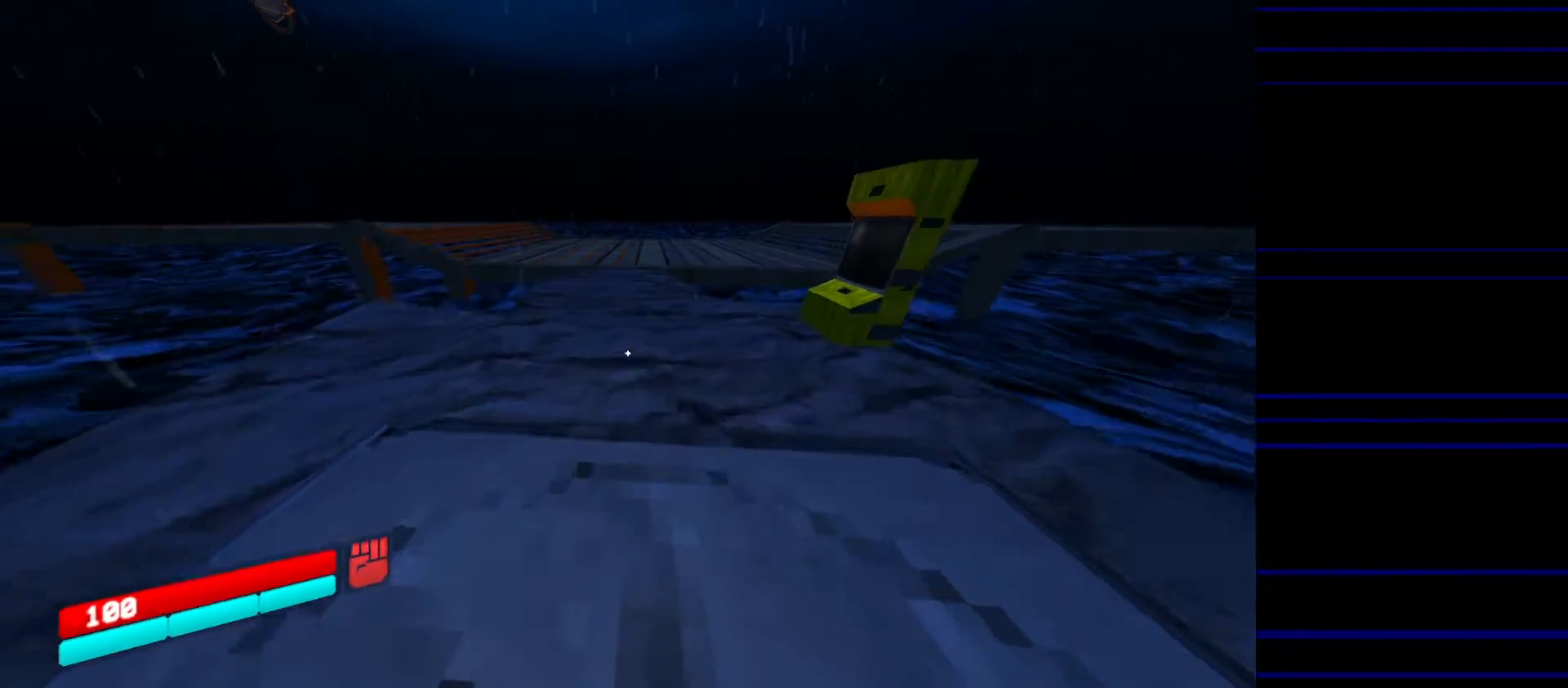
{"keys": ["w"], "mouse": [], "events": []}
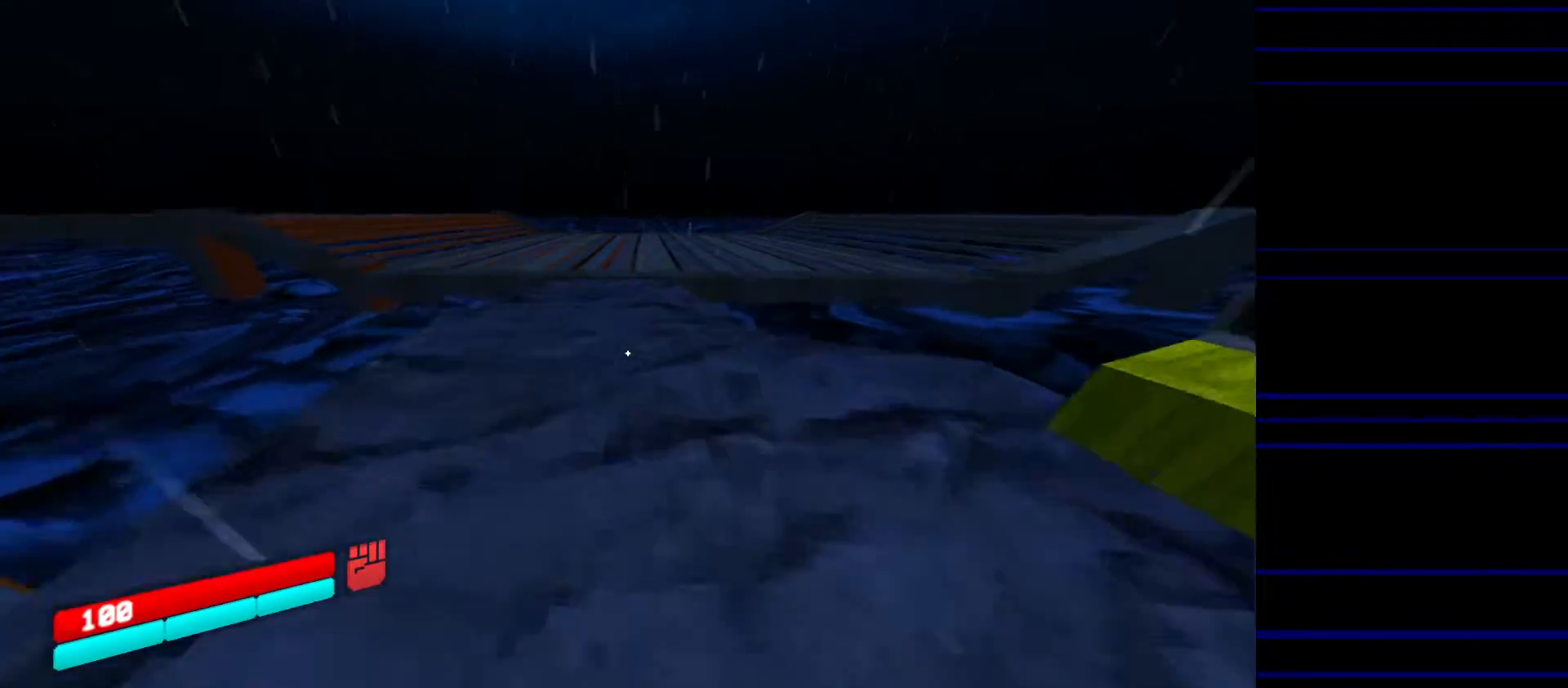
{"keys": ["w"], "mouse": [], "events": []}
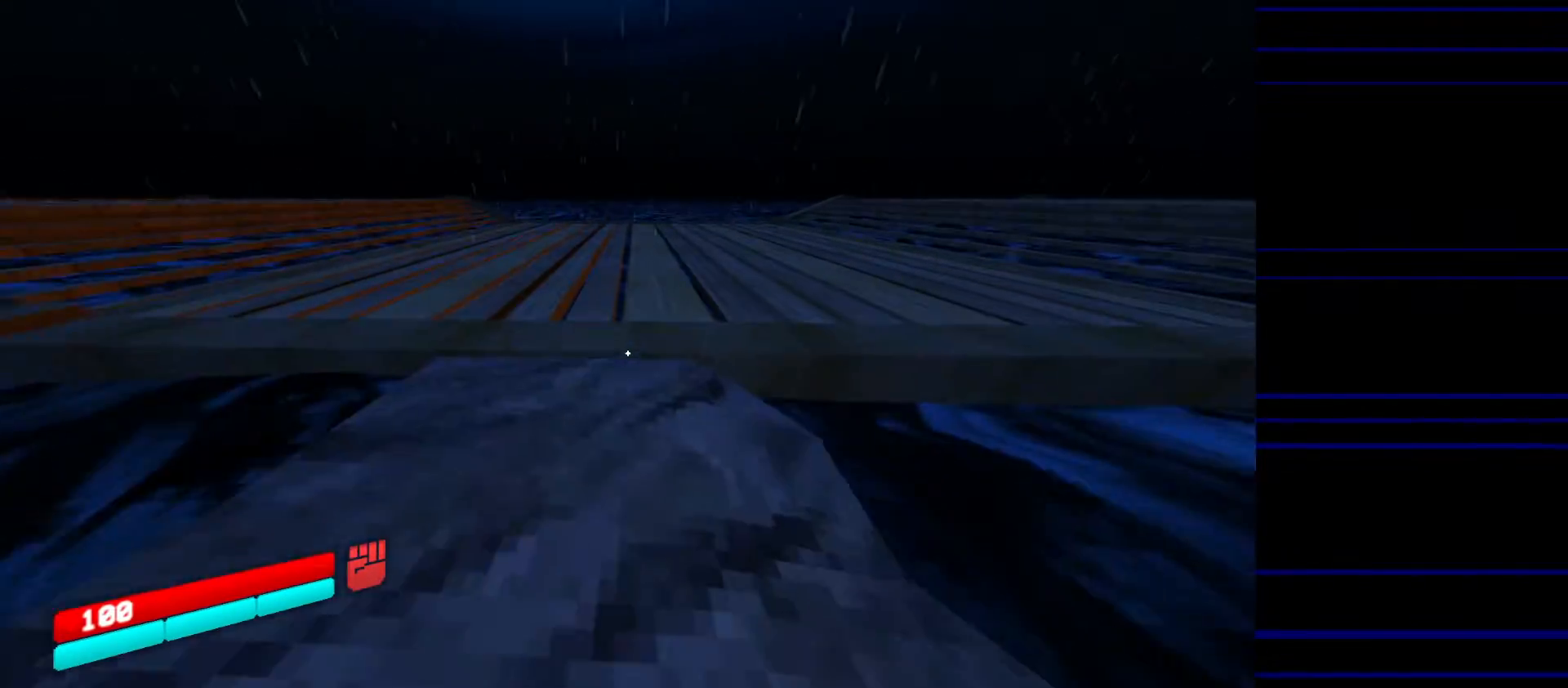
{"keys": ["w"], "mouse": [], "events": []}
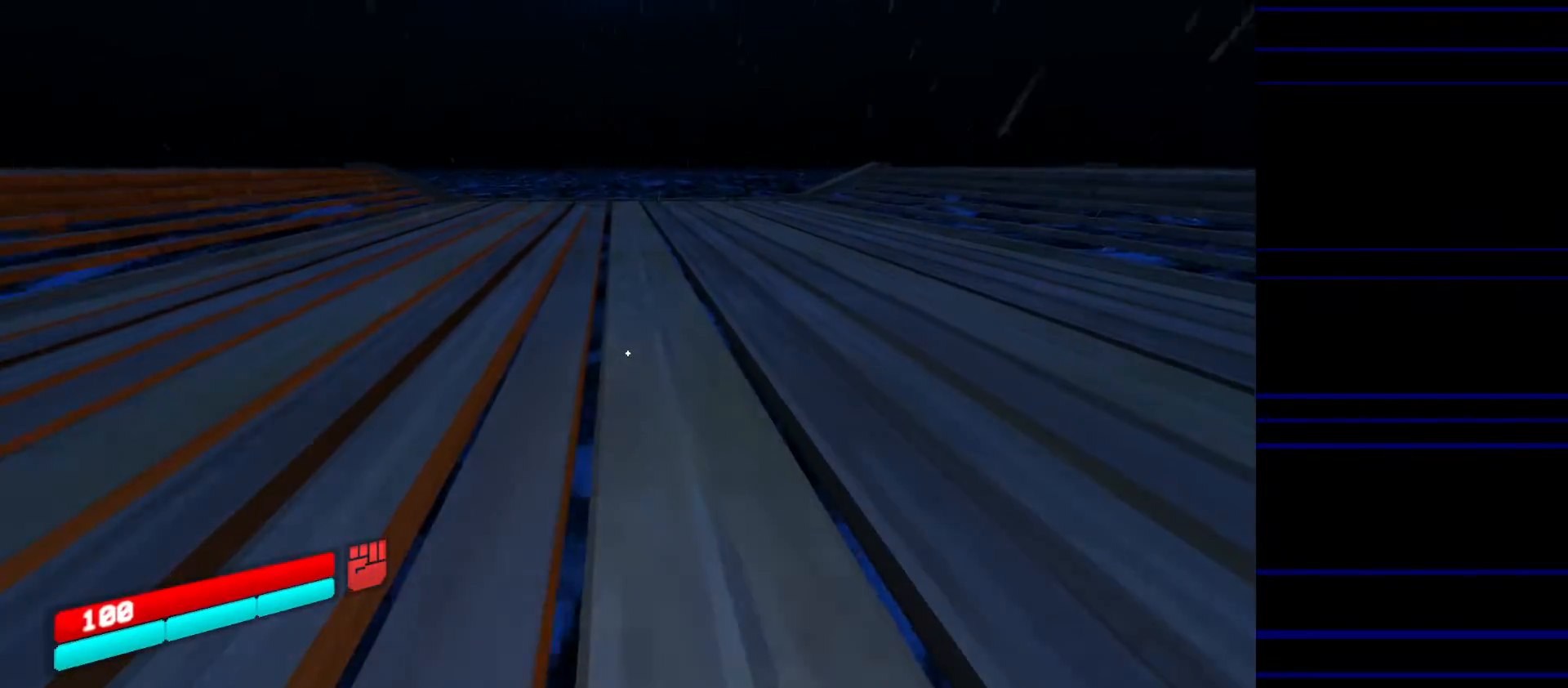
{"keys": ["w"], "mouse": [], "events": []}
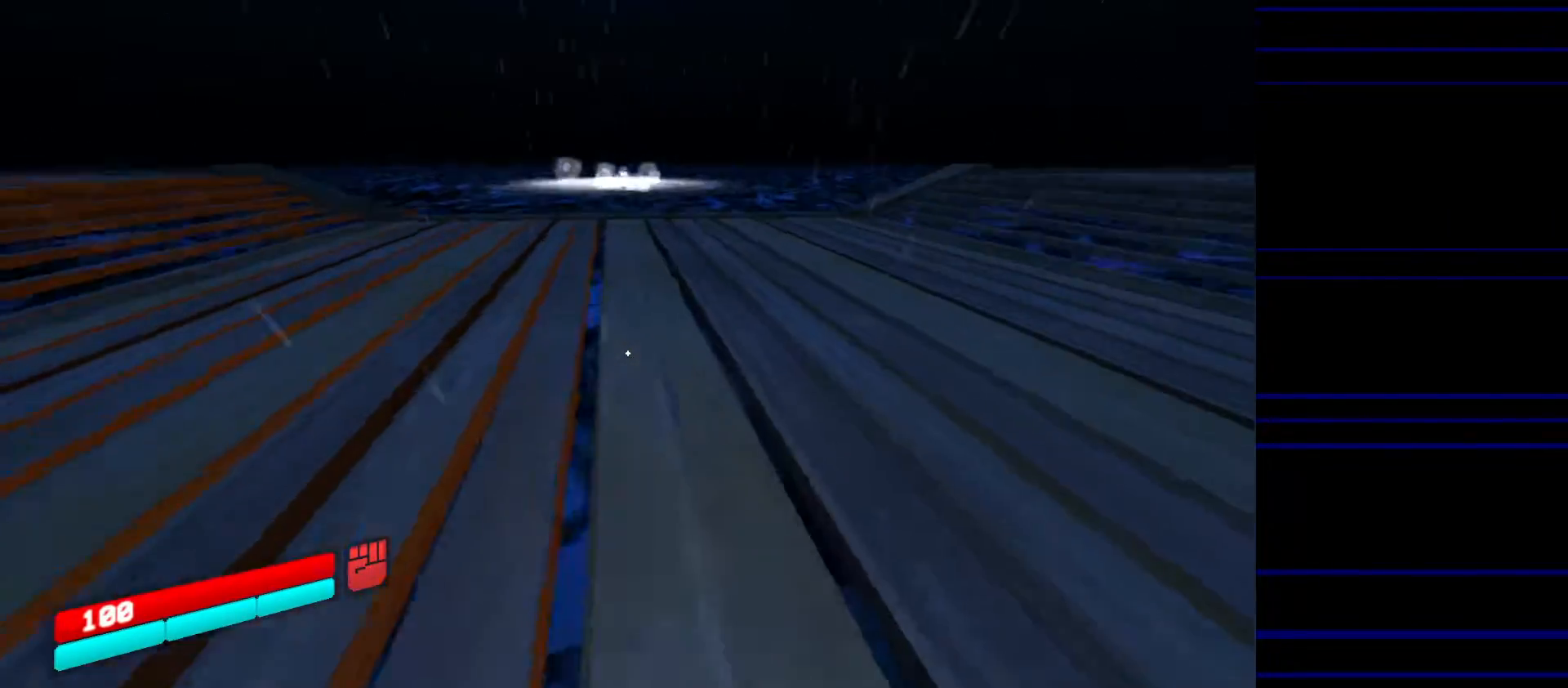
{"keys": [], "mouse": [], "events": [[400, "w", "up"]]}